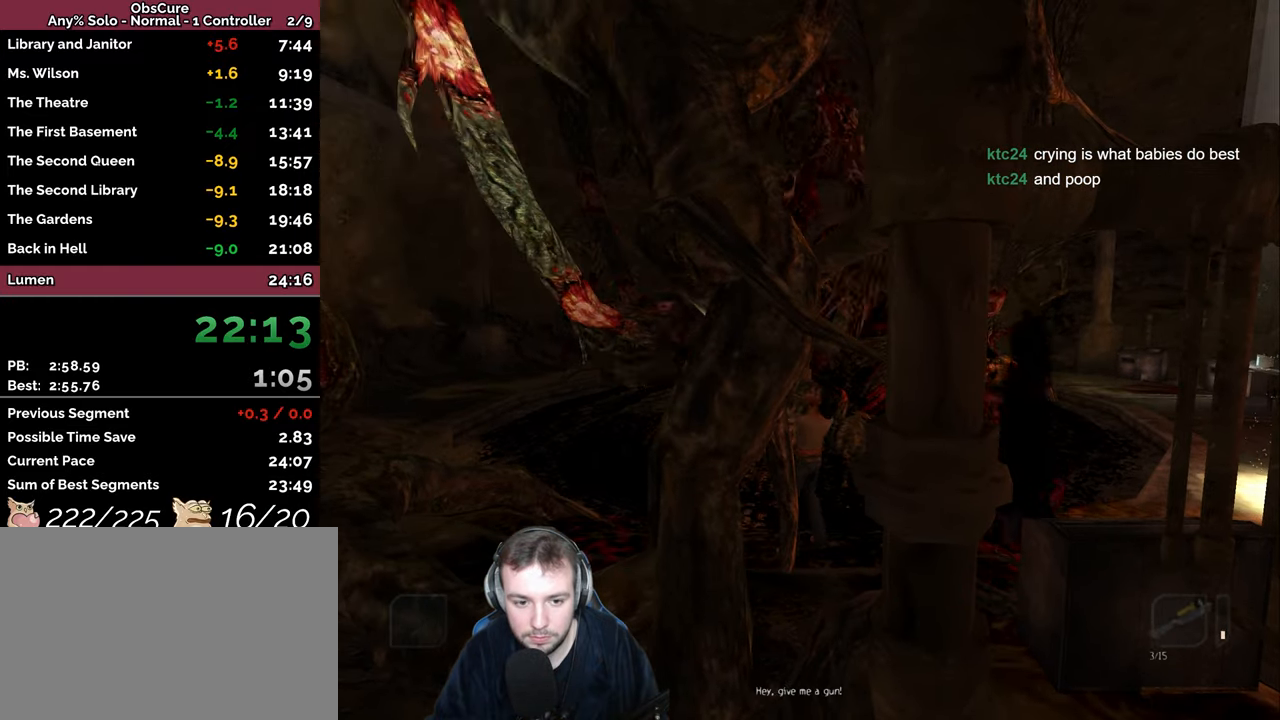
Gameplay with keyboard; each line is a JSON object with the keys held at the frame after it. "events" lists presses ("down") and releases ("up") of "a", "backspace", "ctrl_l", "ctrl_r", "d", "down", "e", "escape", "f", "left", "num2", "num4", "num6", "num8", "p", "q", "r", "return", "right", "s", "shift", "space", "up" and "w" between this image and that frame as [ms after this image, input, new state], when the widget could be followed in between. No other keys are recorded. Mouse input is not recorded.
{"keys": ["d", "s"], "events": [[100, "f", "down"], [116, "s", "down"], [150, "ctrl_r", "up"], [183, "shift", "up"], [200, "f", "up"], [333, "d", "down"]]}
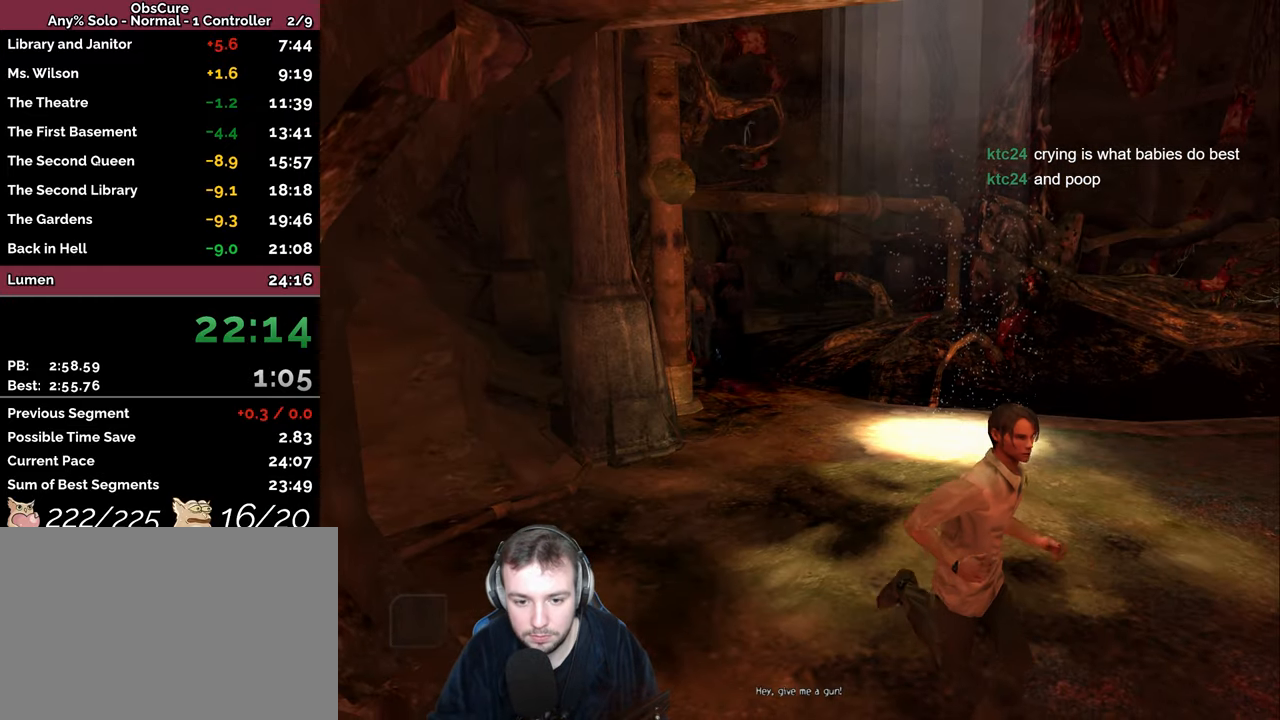
{"keys": ["s"], "events": [[50, "d", "up"]]}
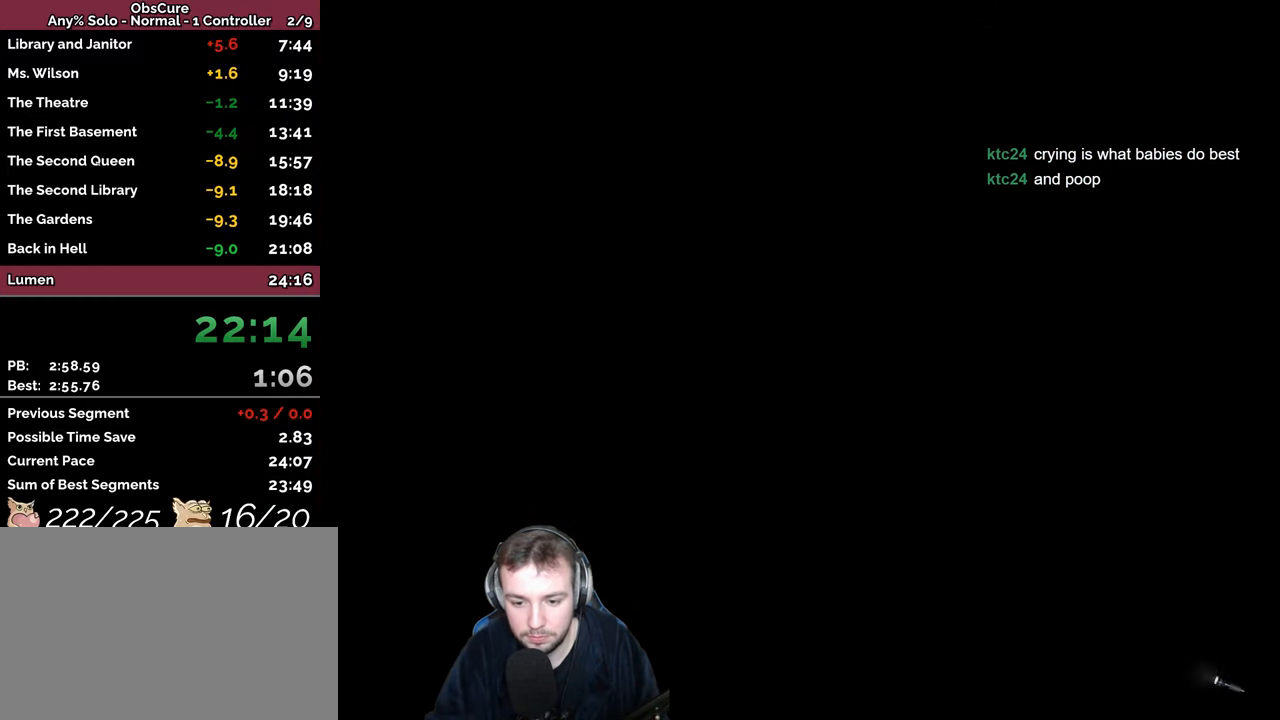
{"keys": ["d", "w"], "events": [[216, "d", "down"], [333, "s", "up"], [483, "w", "down"]]}
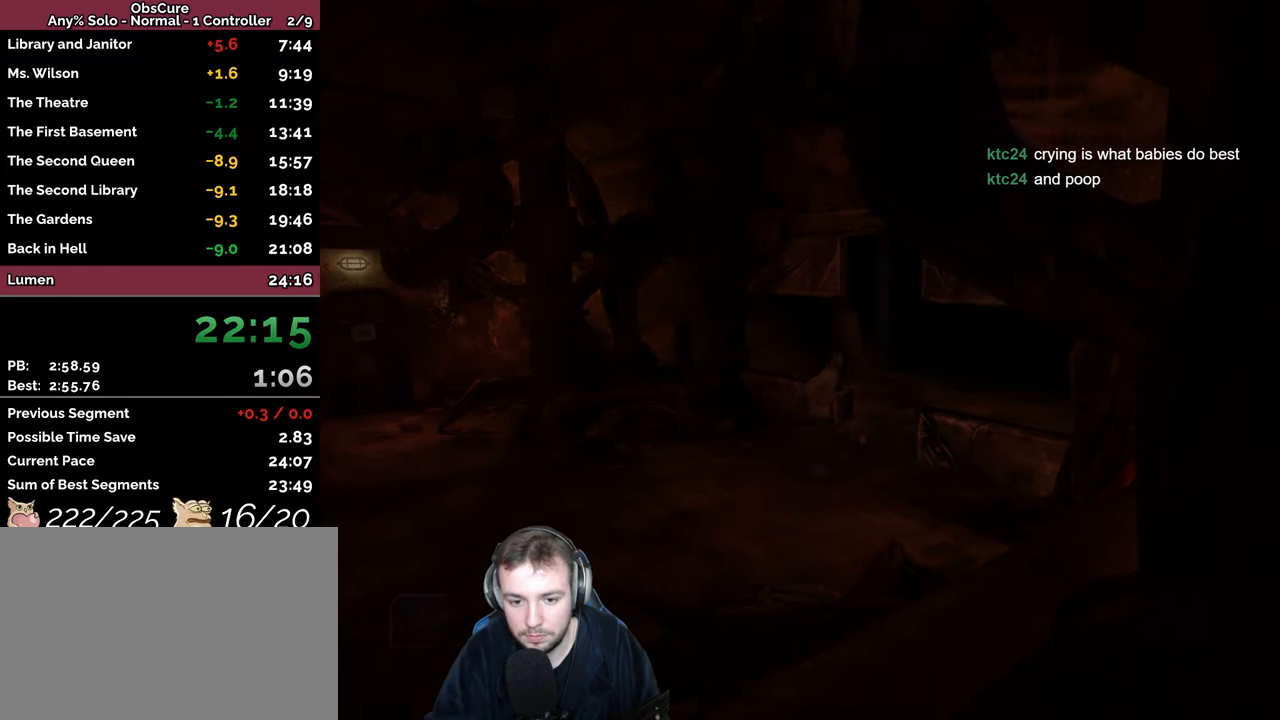
{"keys": ["d", "w"], "events": [[50, "d", "up"], [250, "d", "down"]]}
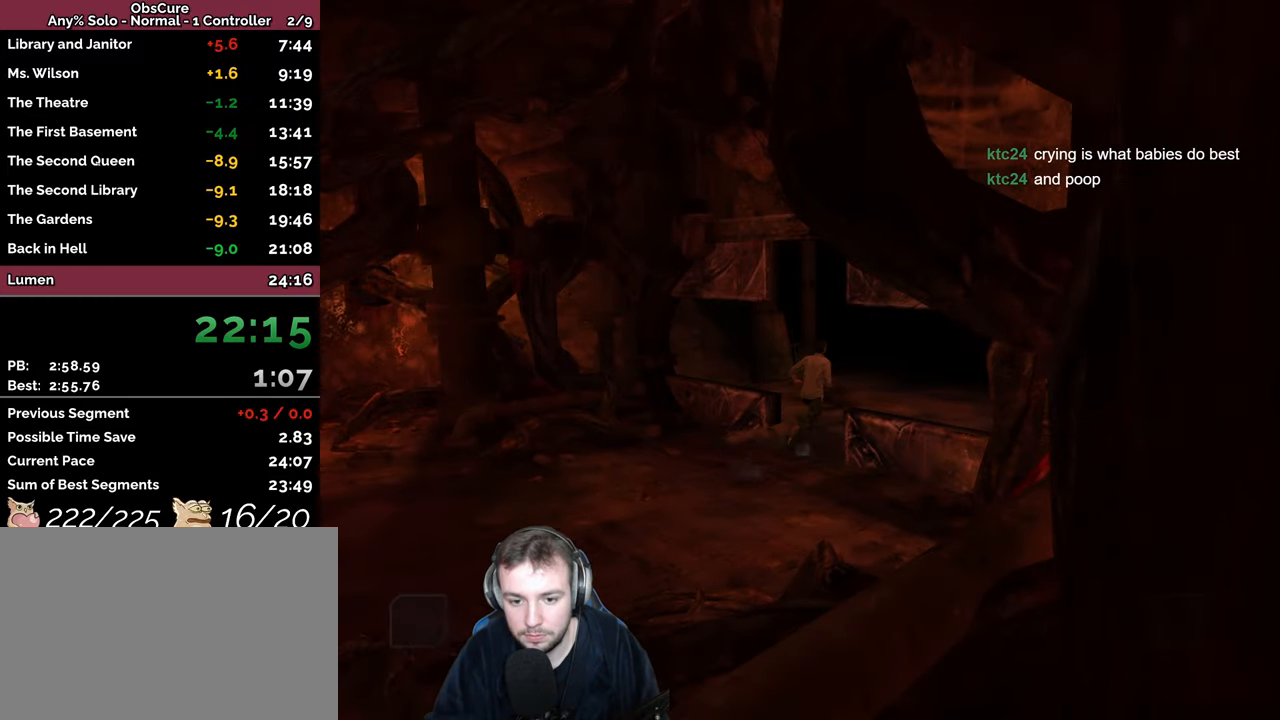
{"keys": ["d", "w"], "events": []}
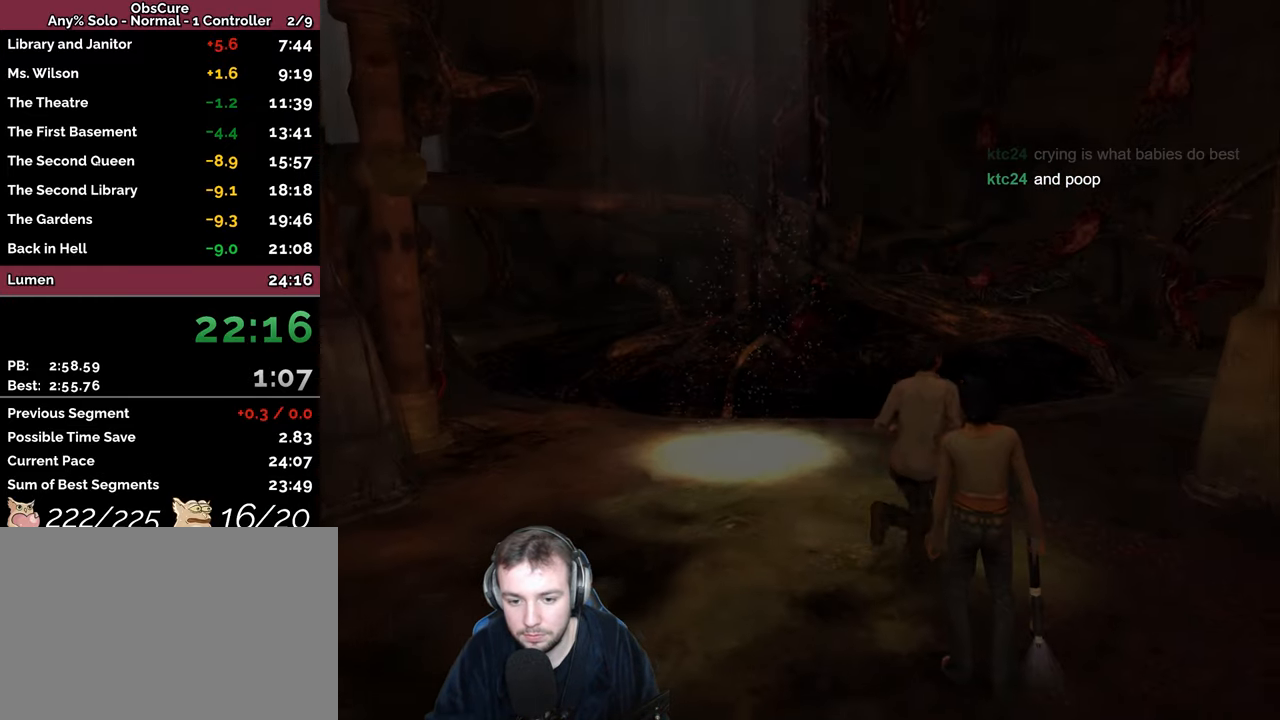
{"keys": ["d", "w"], "events": [[66, "num6", "down"], [200, "num6", "up"]]}
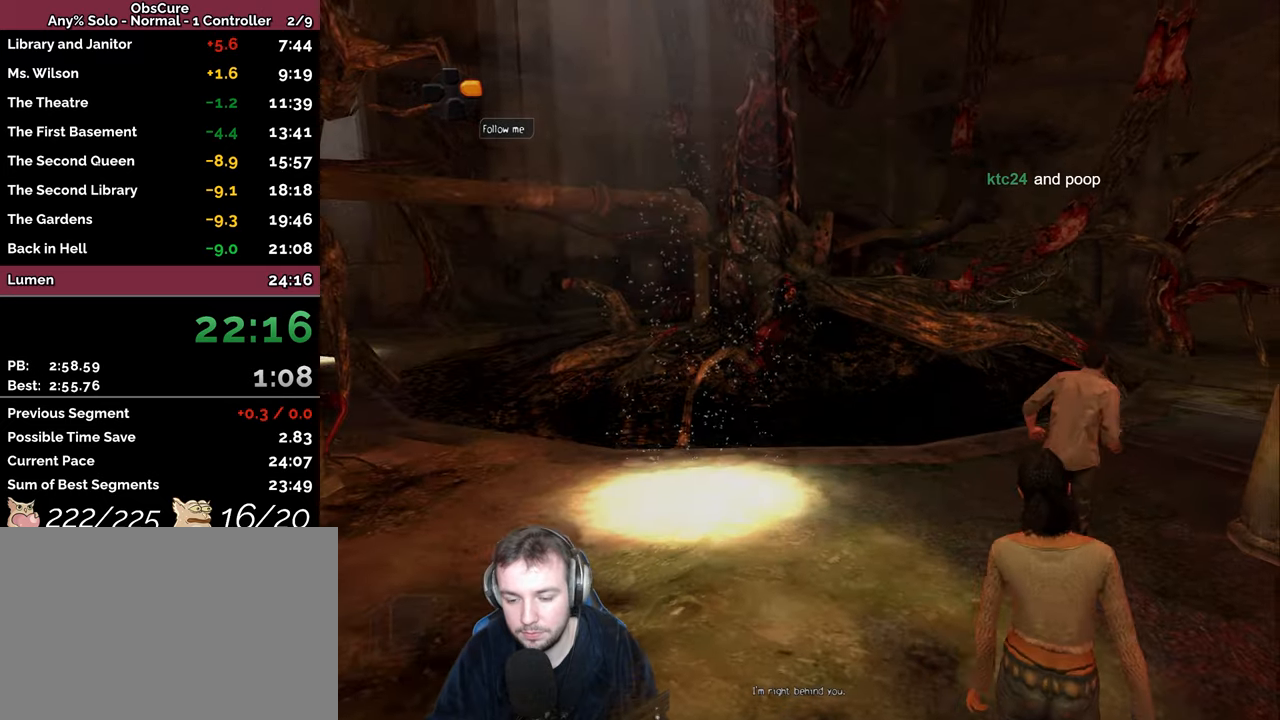
{"keys": ["w"], "events": [[183, "d", "up"], [217, "d", "down"], [333, "d", "up"], [367, "d", "down"], [467, "d", "up"]]}
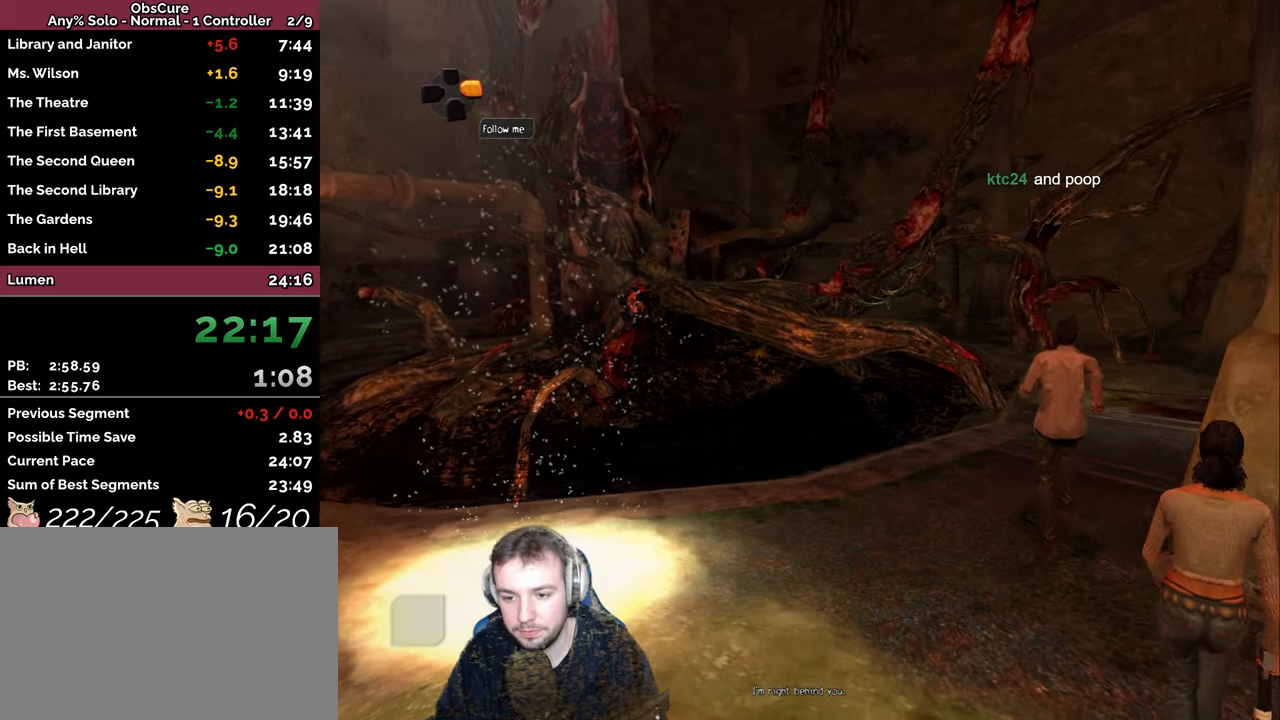
{"keys": ["d", "w"], "events": [[17, "d", "down"], [100, "d", "up"], [167, "d", "down"], [250, "d", "up"], [317, "d", "down"], [400, "d", "up"], [467, "d", "down"]]}
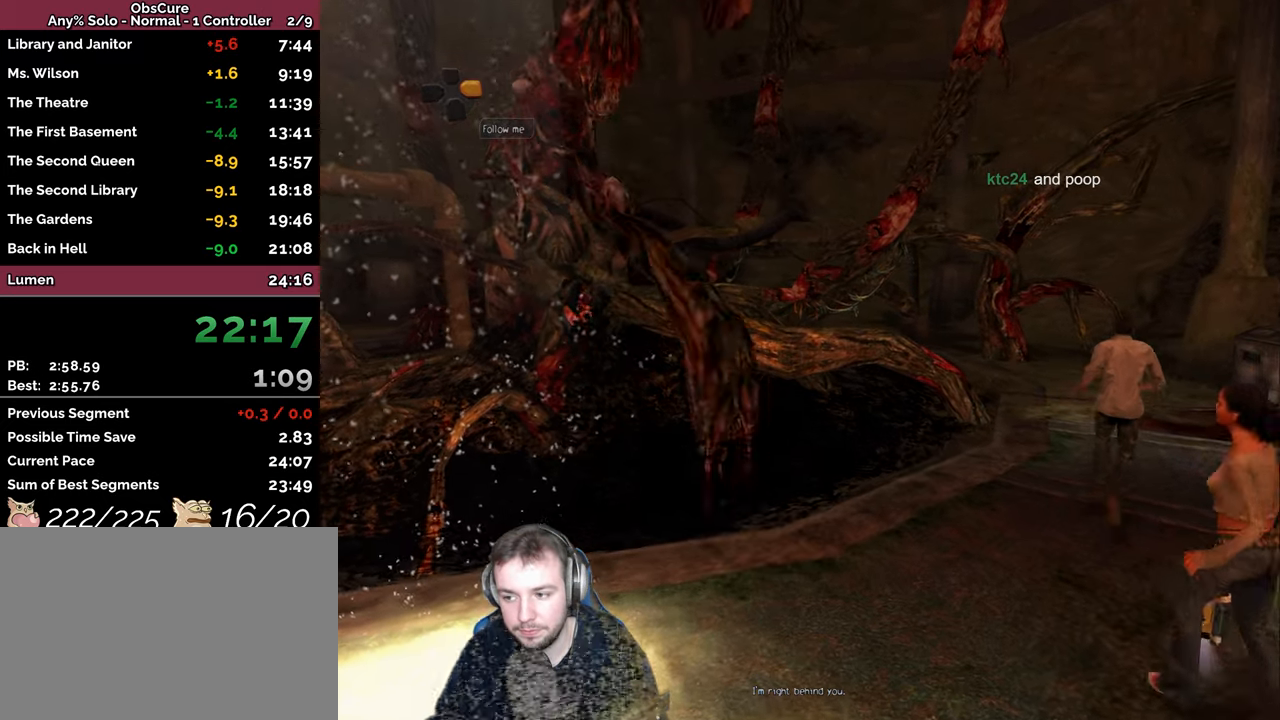
{"keys": ["d", "w"], "events": [[67, "d", "up"], [100, "d", "down"]]}
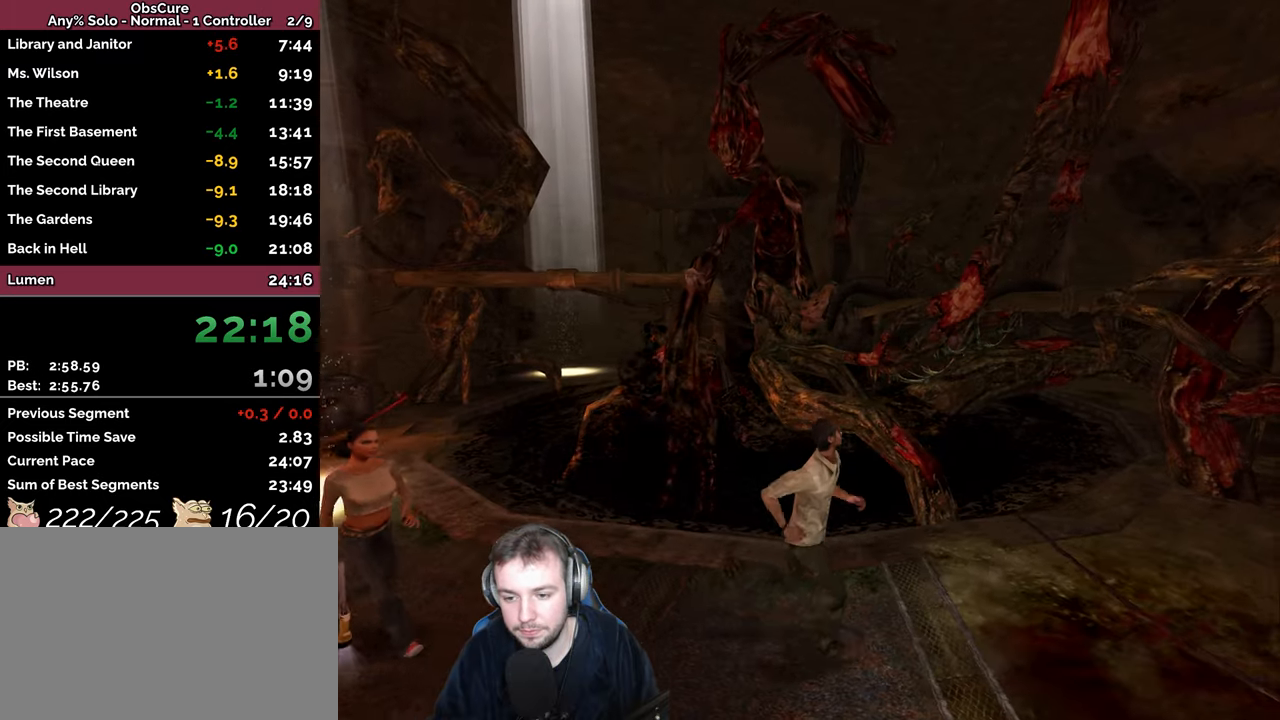
{"keys": ["d"], "events": [[433, "w", "up"]]}
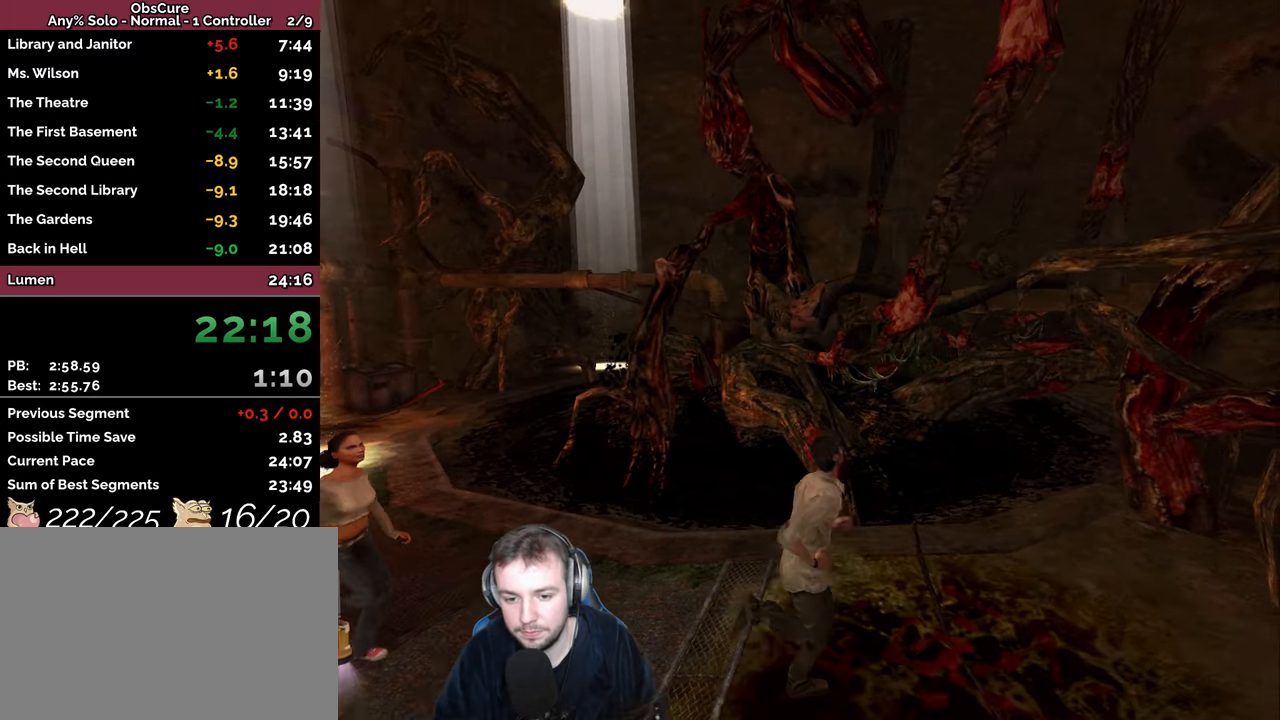
{"keys": ["ctrl_r", "f", "shift", "w"], "events": [[383, "d", "up"], [417, "f", "down"], [450, "ctrl_r", "down"], [467, "shift", "down"], [500, "w", "down"]]}
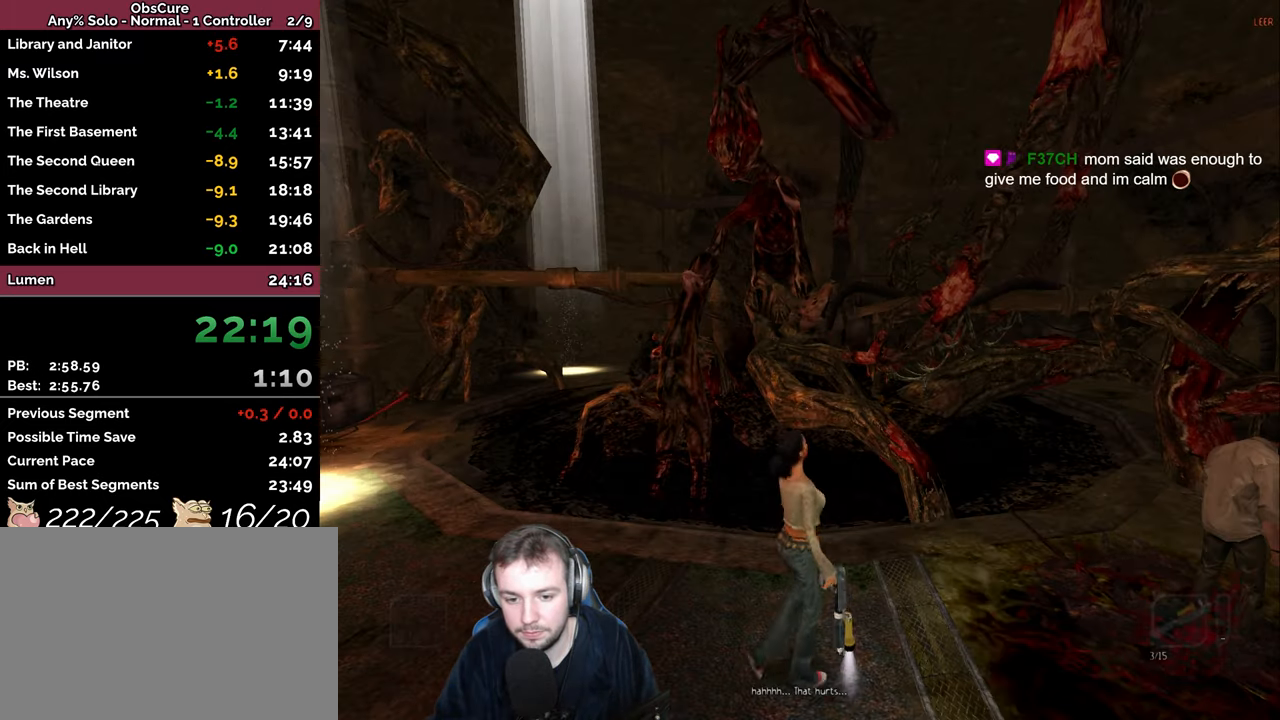
{"keys": ["ctrl_r", "shift"], "events": [[17, "f", "up"], [83, "d", "down"], [117, "w", "up"], [367, "space", "down"], [400, "d", "up"], [467, "space", "up"]]}
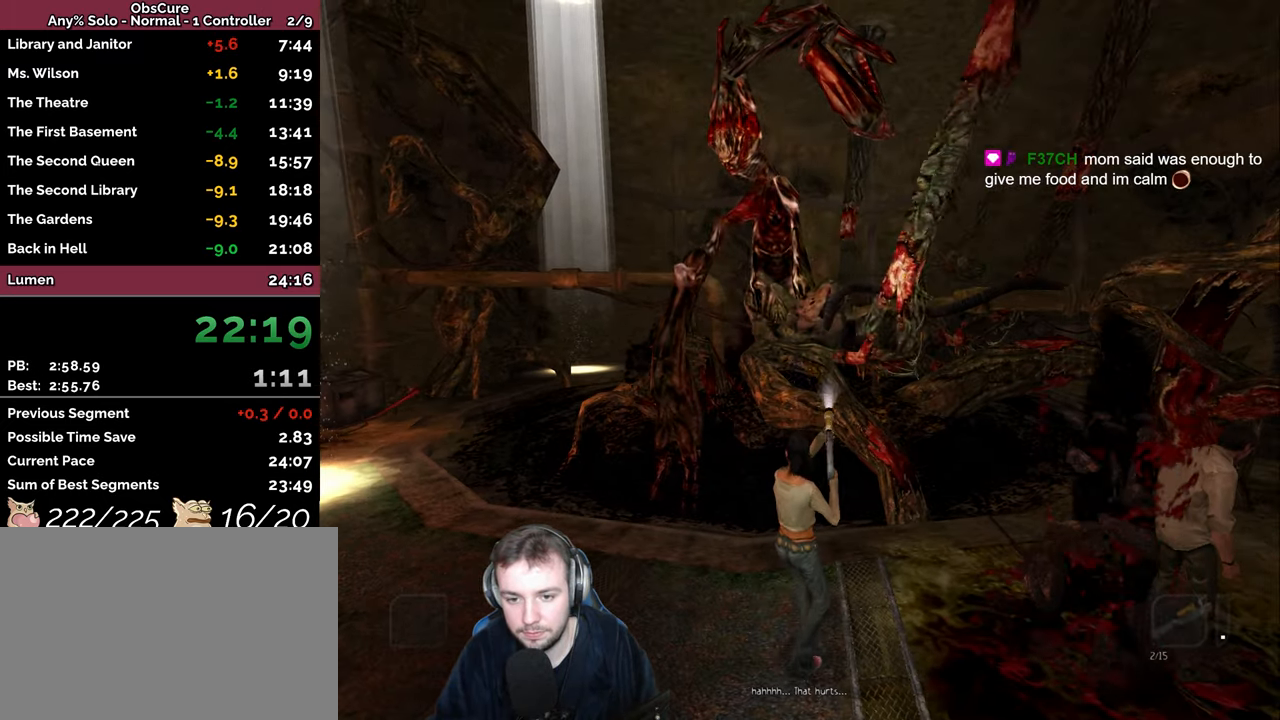
{"keys": ["ctrl_r", "shift"], "events": []}
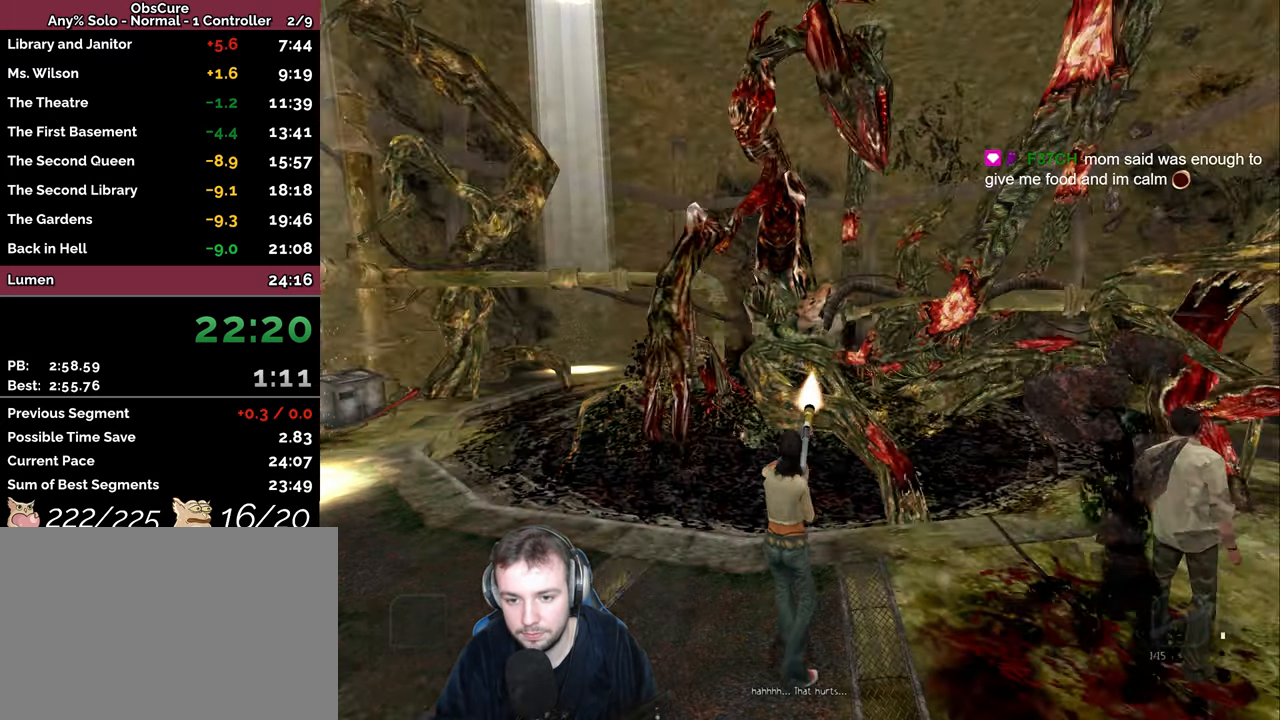
{"keys": [], "events": [[217, "shift", "up"], [233, "ctrl_r", "up"]]}
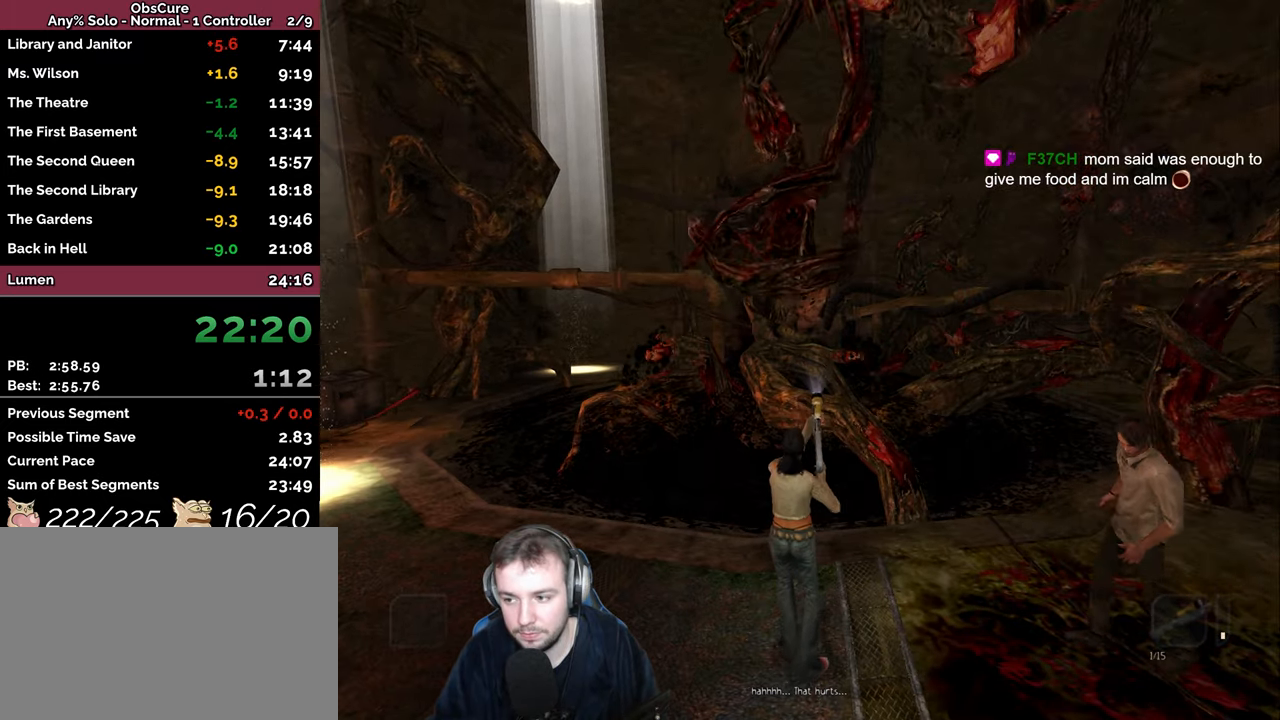
{"keys": ["d", "w"], "events": [[83, "d", "down"], [433, "w", "down"]]}
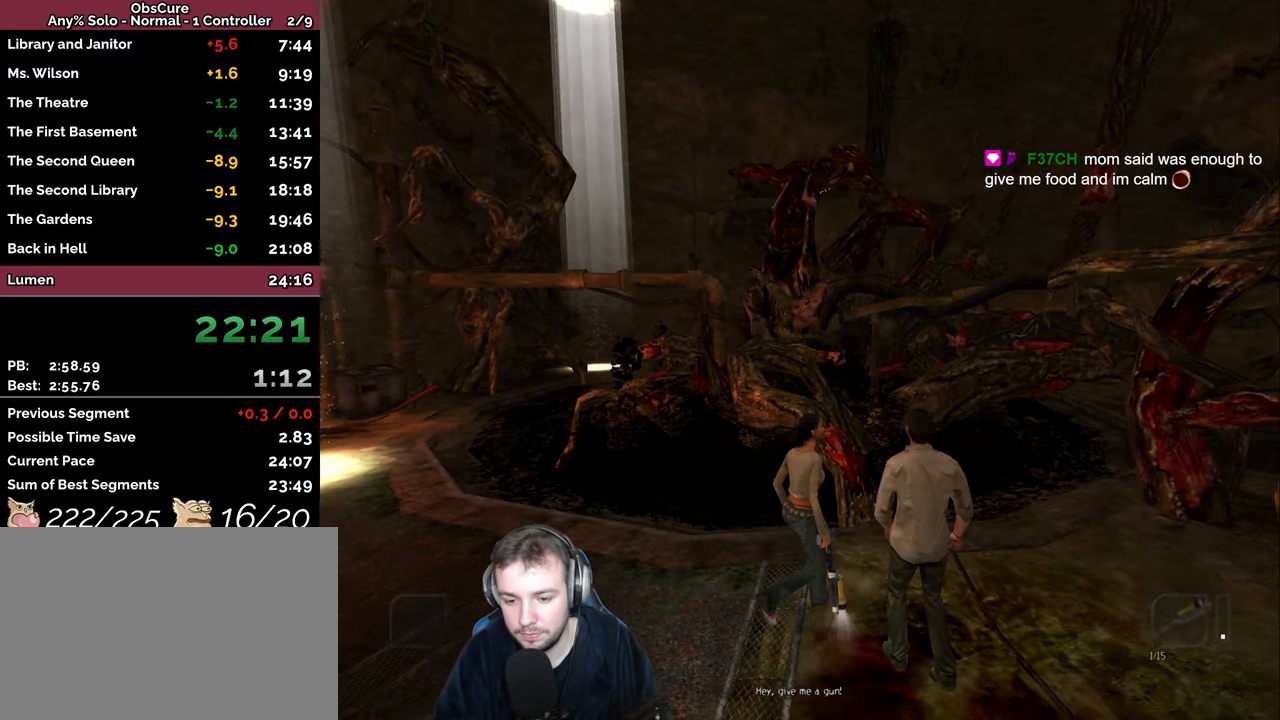
{"keys": ["d", "s"], "events": [[83, "w", "up"], [450, "s", "down"]]}
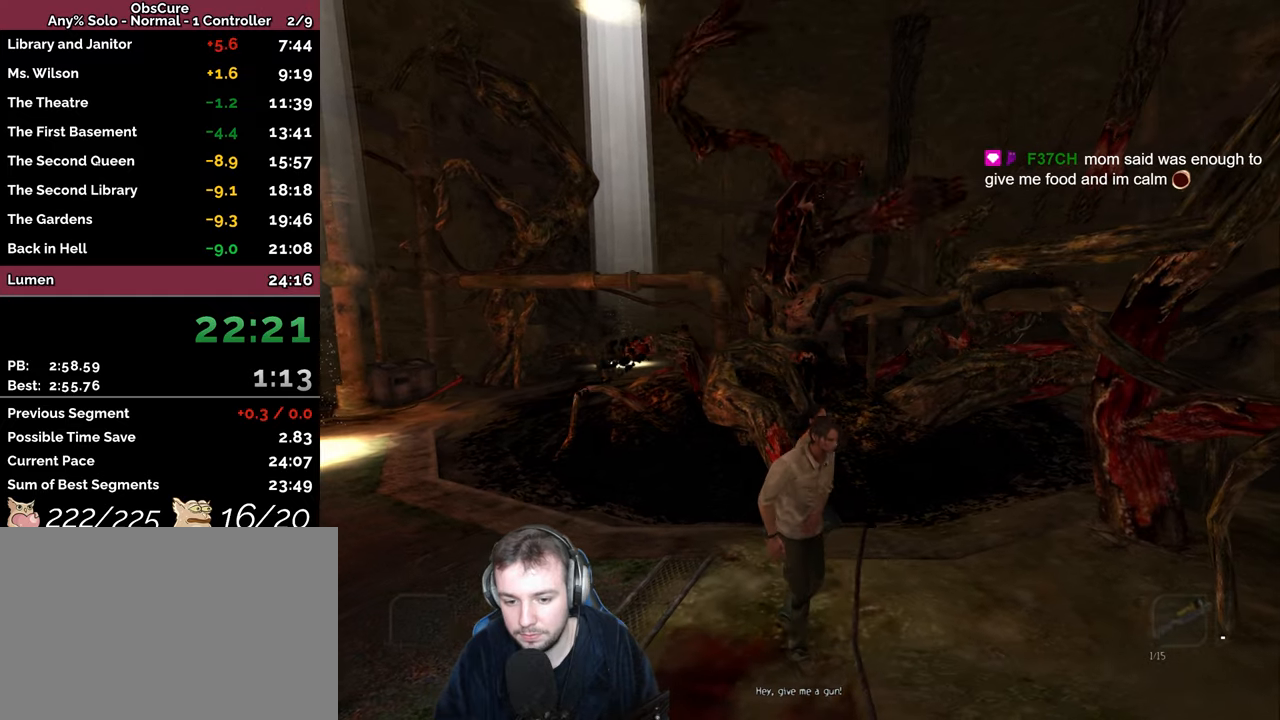
{"keys": ["d"], "events": [[100, "s", "up"]]}
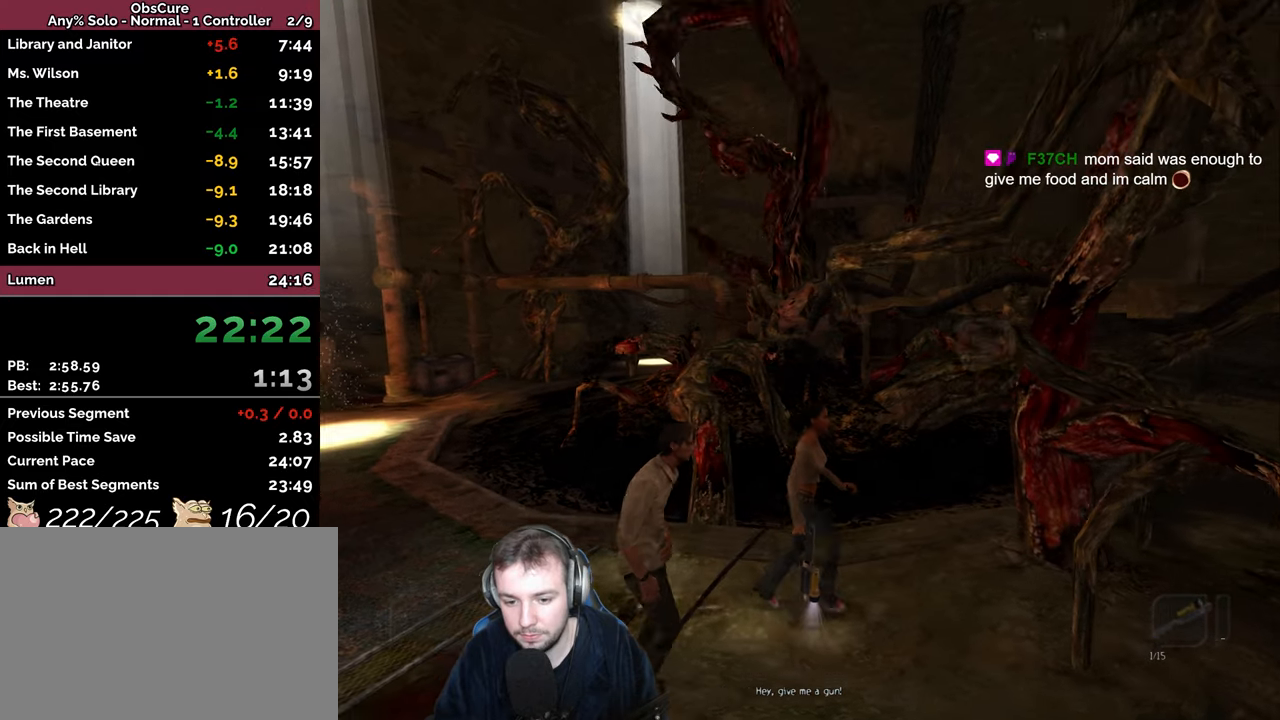
{"keys": ["r"], "events": [[384, "d", "up"], [484, "r", "down"]]}
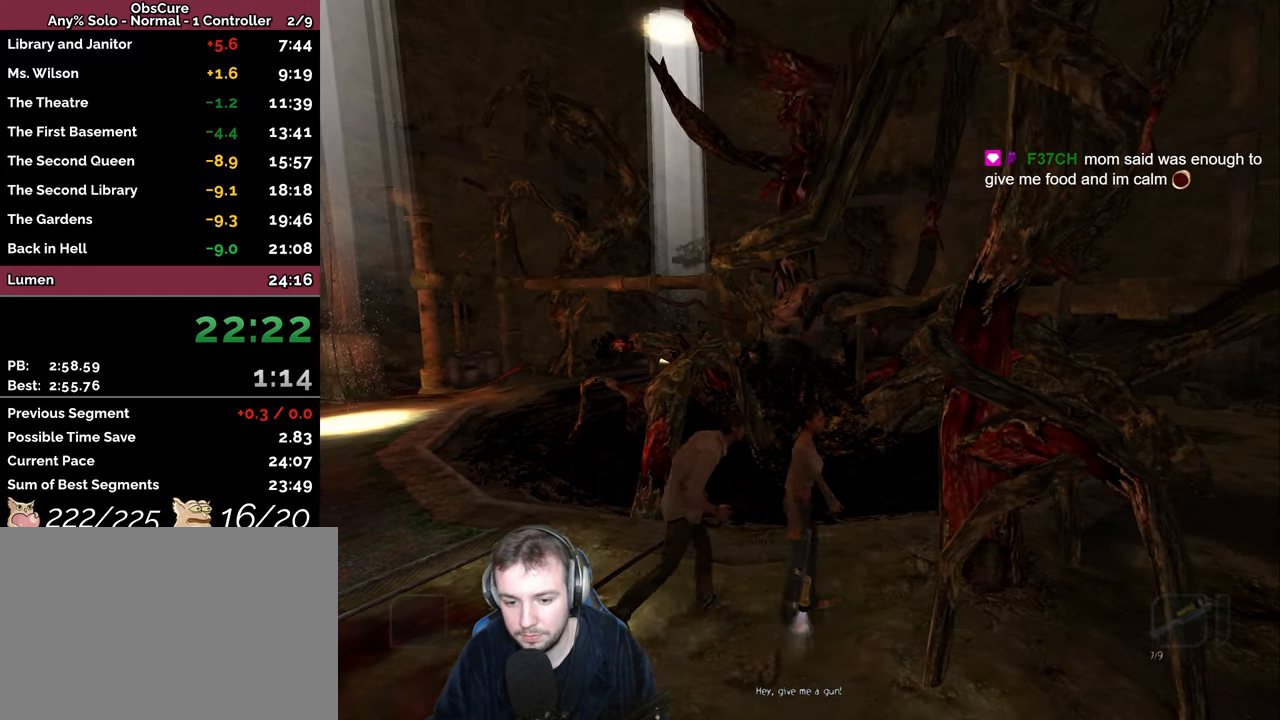
{"keys": ["d", "w"], "events": [[50, "r", "up"], [167, "f", "down"], [250, "w", "down"], [267, "f", "up"], [317, "a", "down"], [467, "a", "up"], [500, "d", "down"]]}
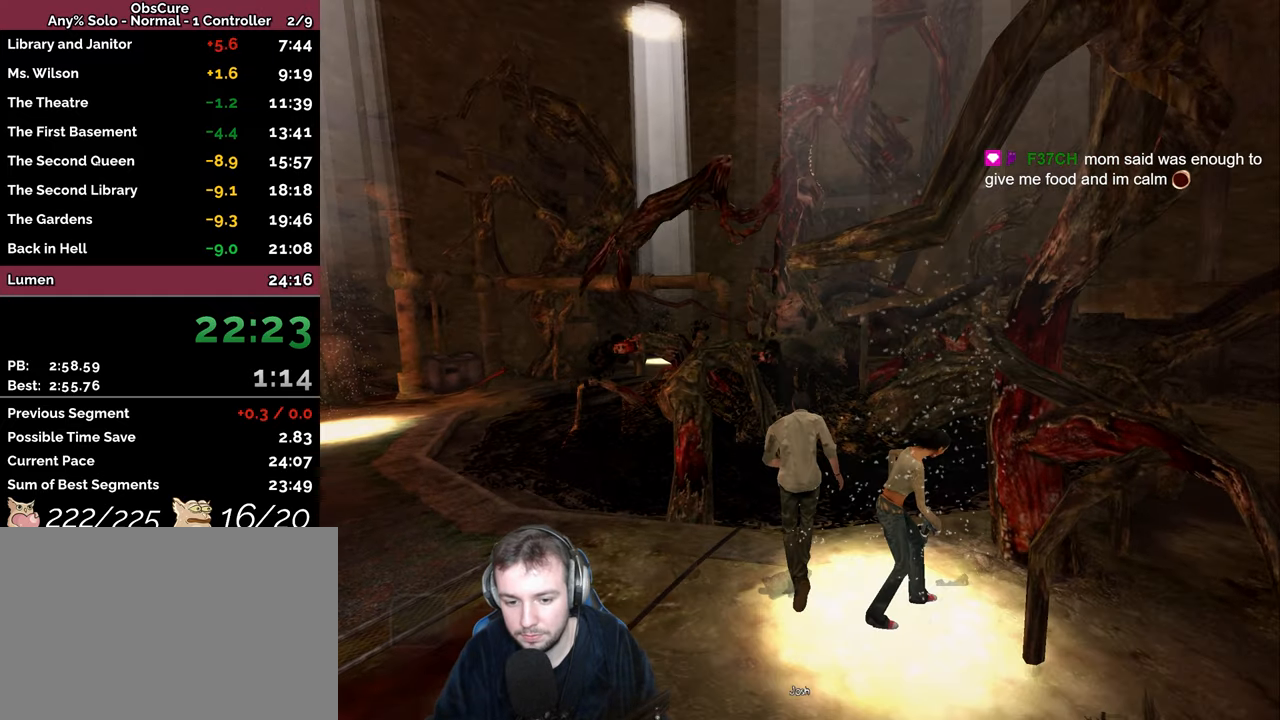
{"keys": ["w"], "events": [[284, "d", "up"]]}
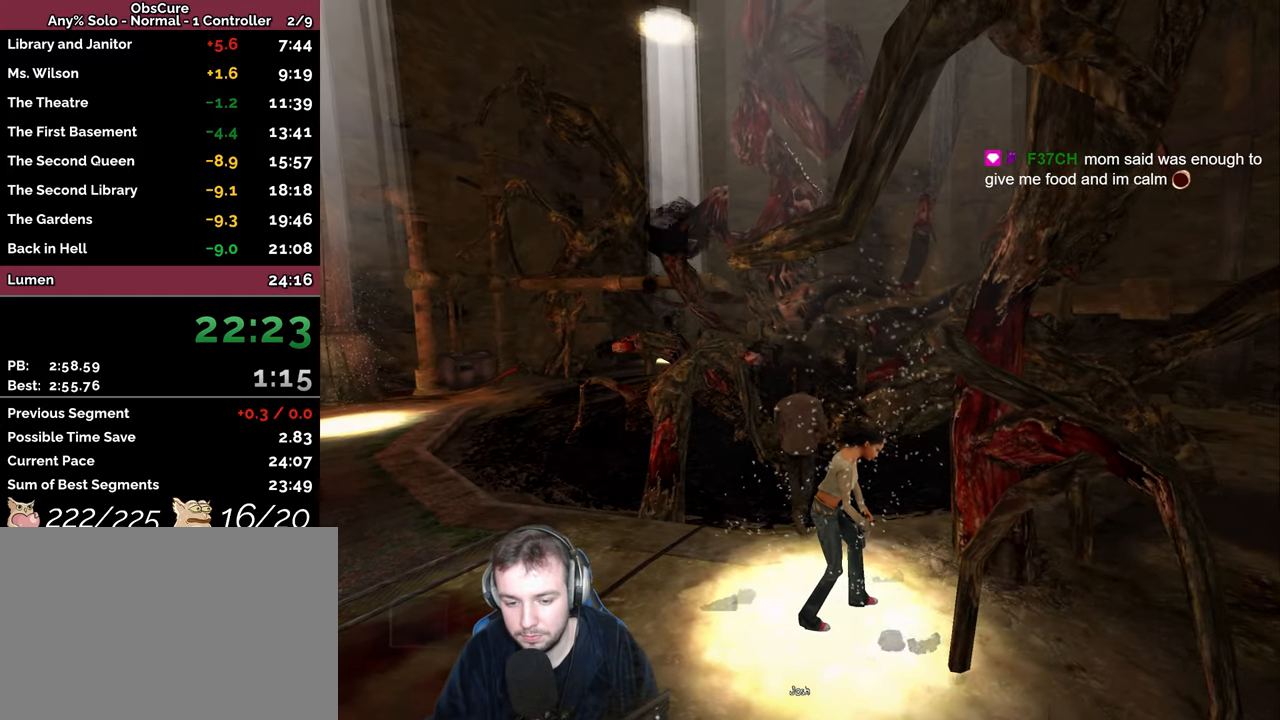
{"keys": ["w"], "events": []}
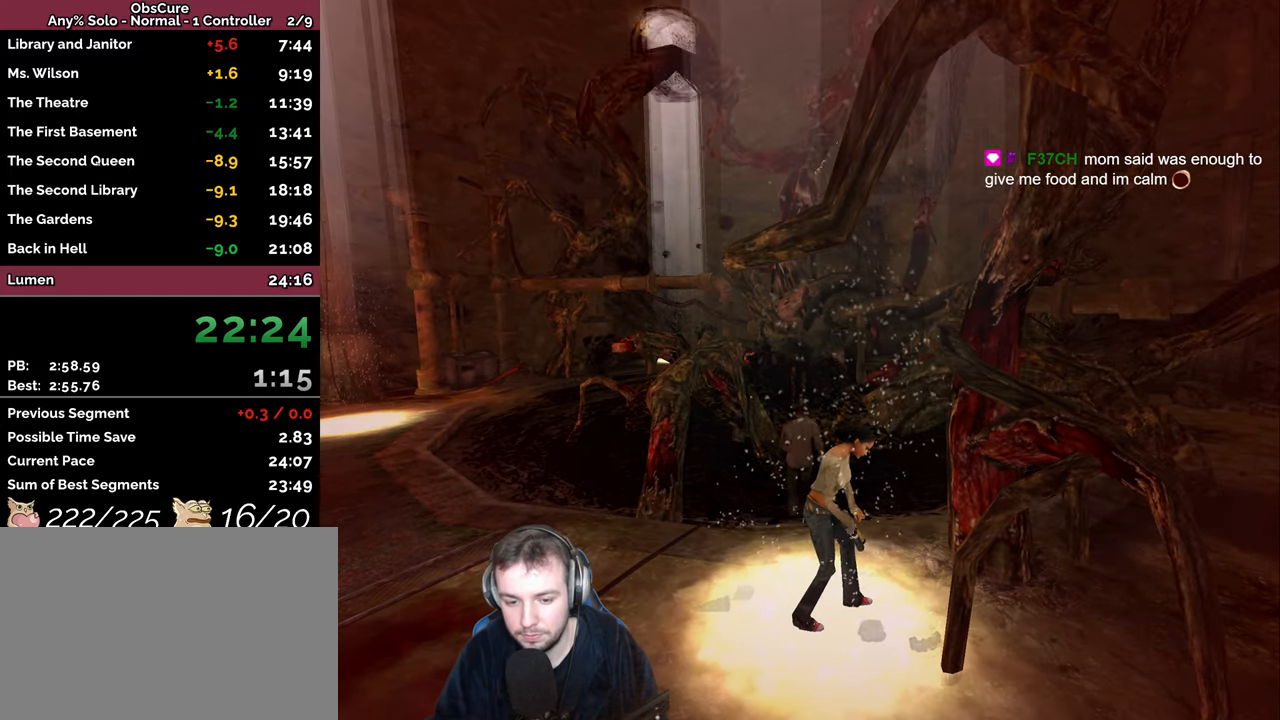
{"keys": ["w"], "events": [[134, "d", "down"], [267, "d", "up"]]}
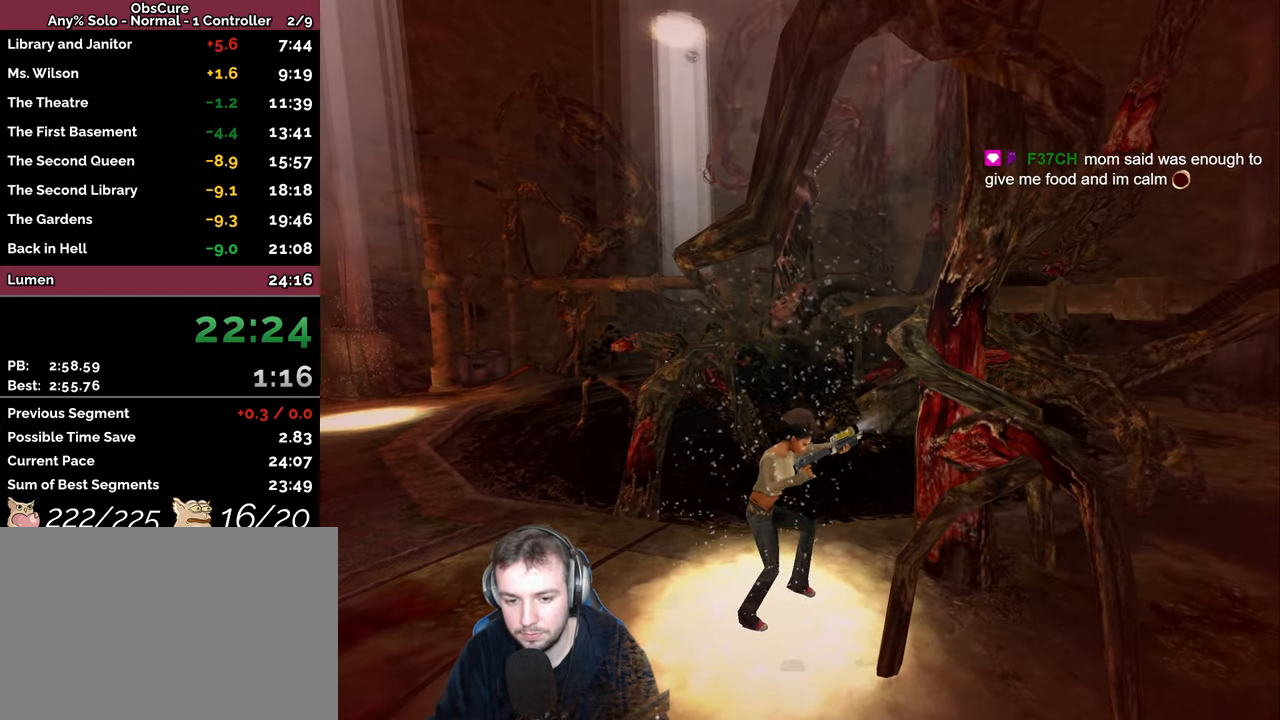
{"keys": [], "events": [[234, "w", "up"], [350, "f", "down"], [434, "f", "up"]]}
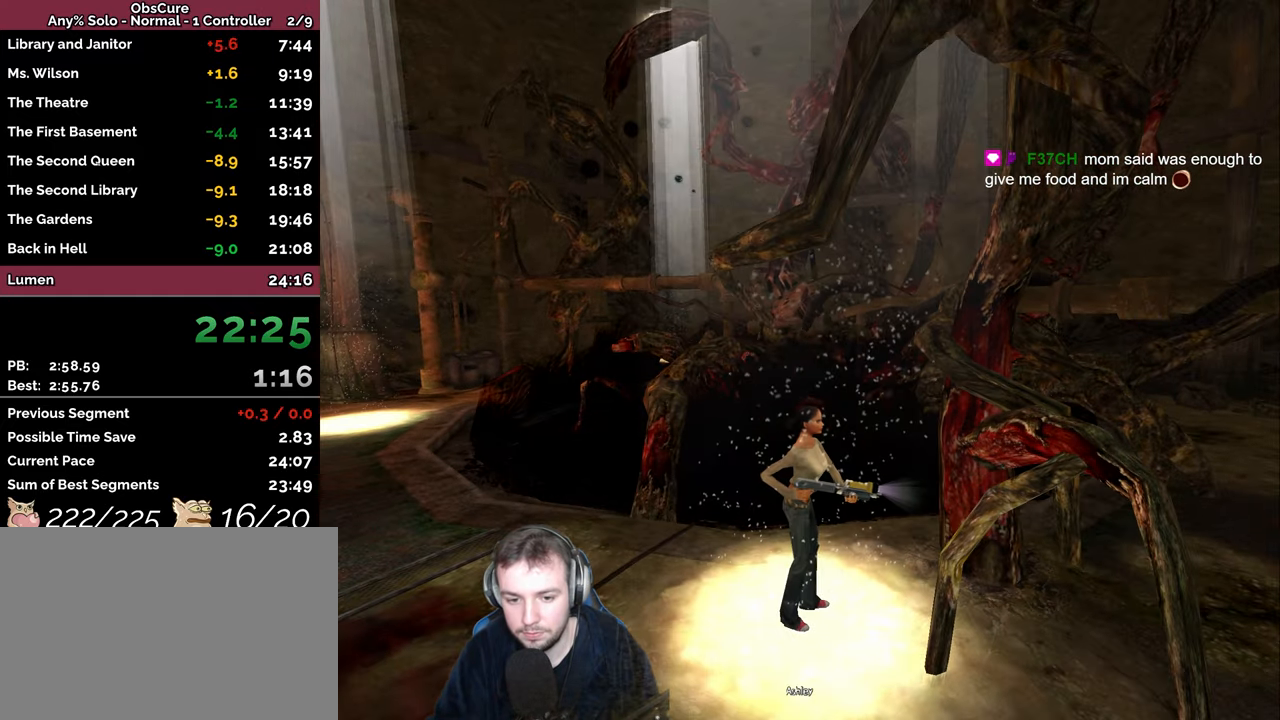
{"keys": [], "events": []}
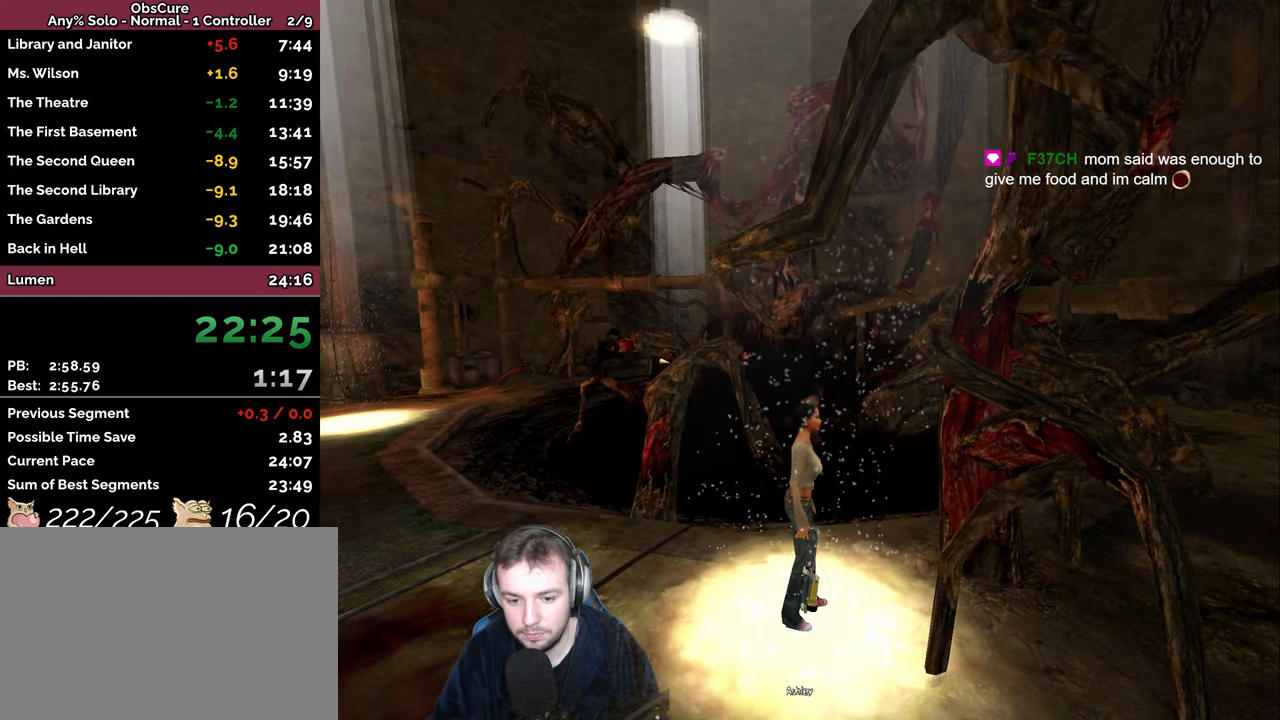
{"keys": [], "events": []}
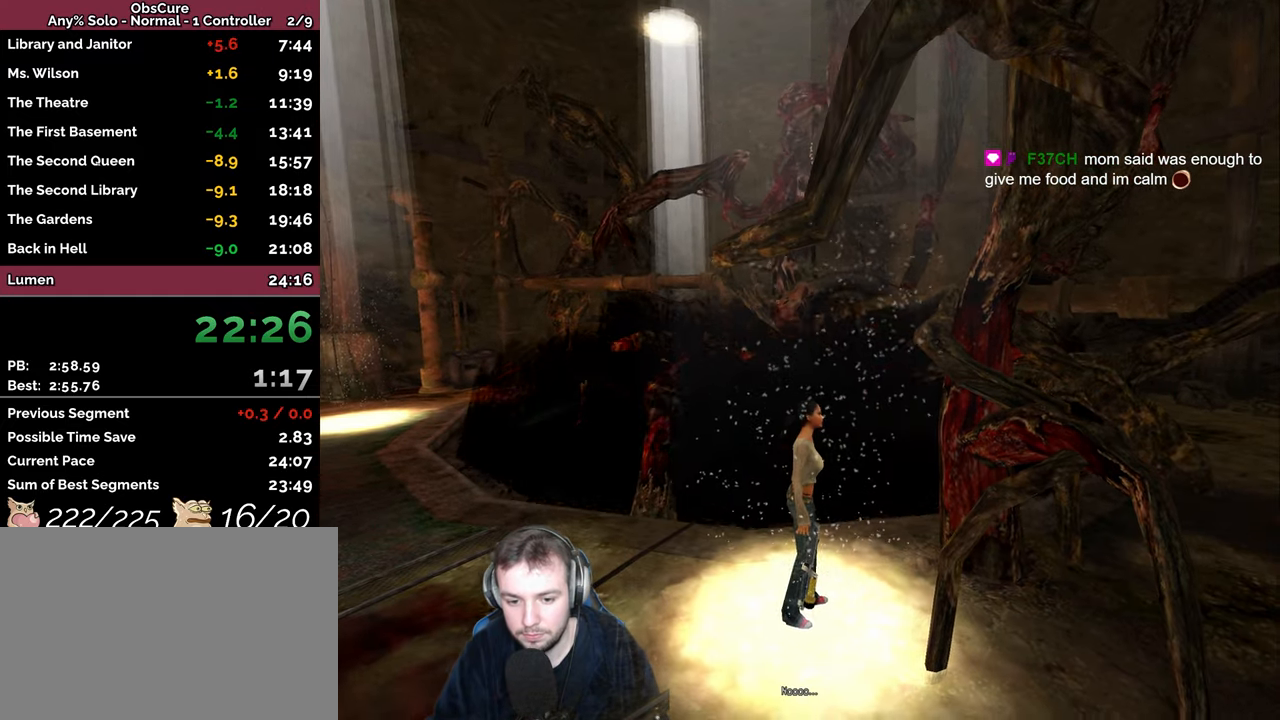
{"keys": [], "events": []}
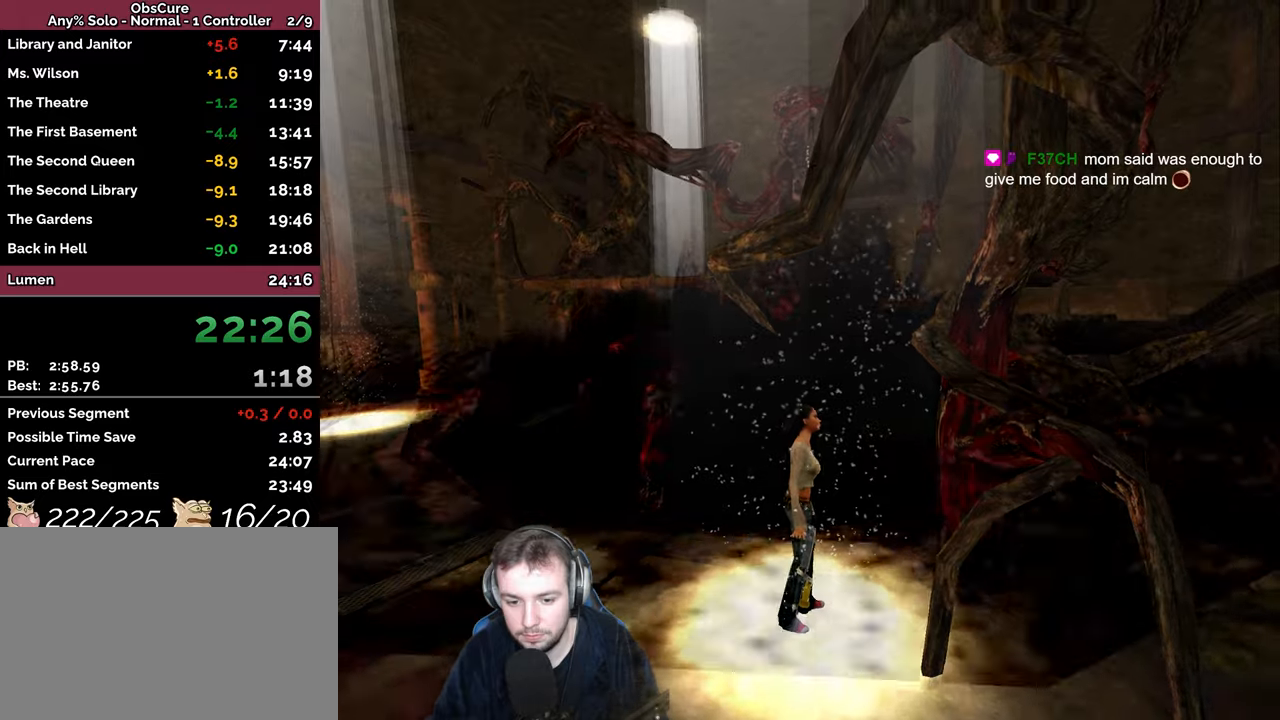
{"keys": [], "events": []}
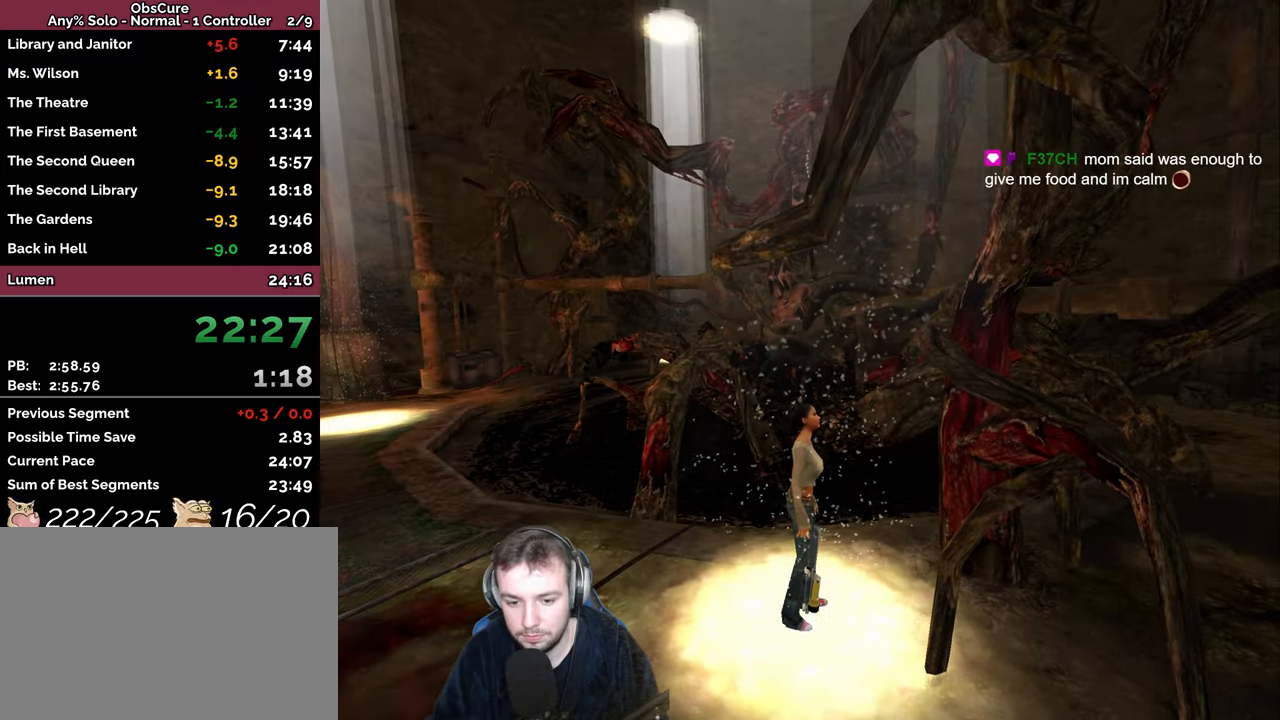
{"keys": ["d", "w"], "events": [[100, "w", "down"], [400, "d", "down"]]}
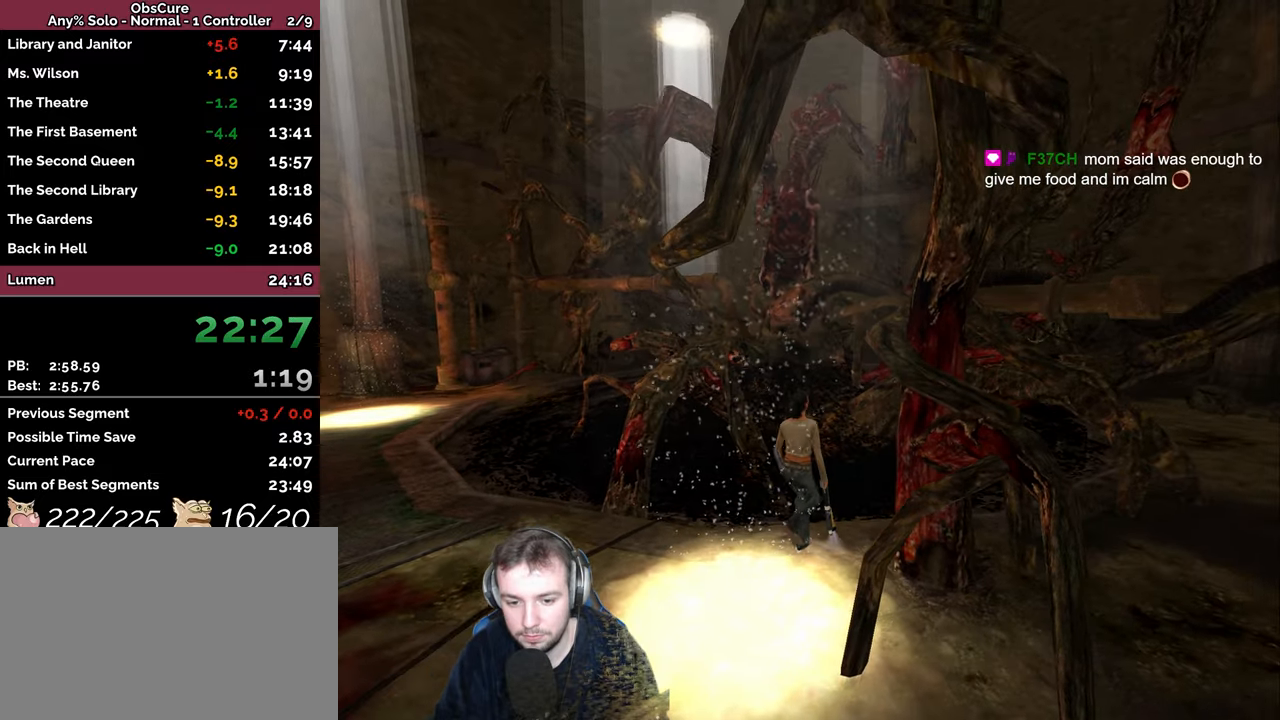
{"keys": ["d"], "events": [[500, "w", "up"]]}